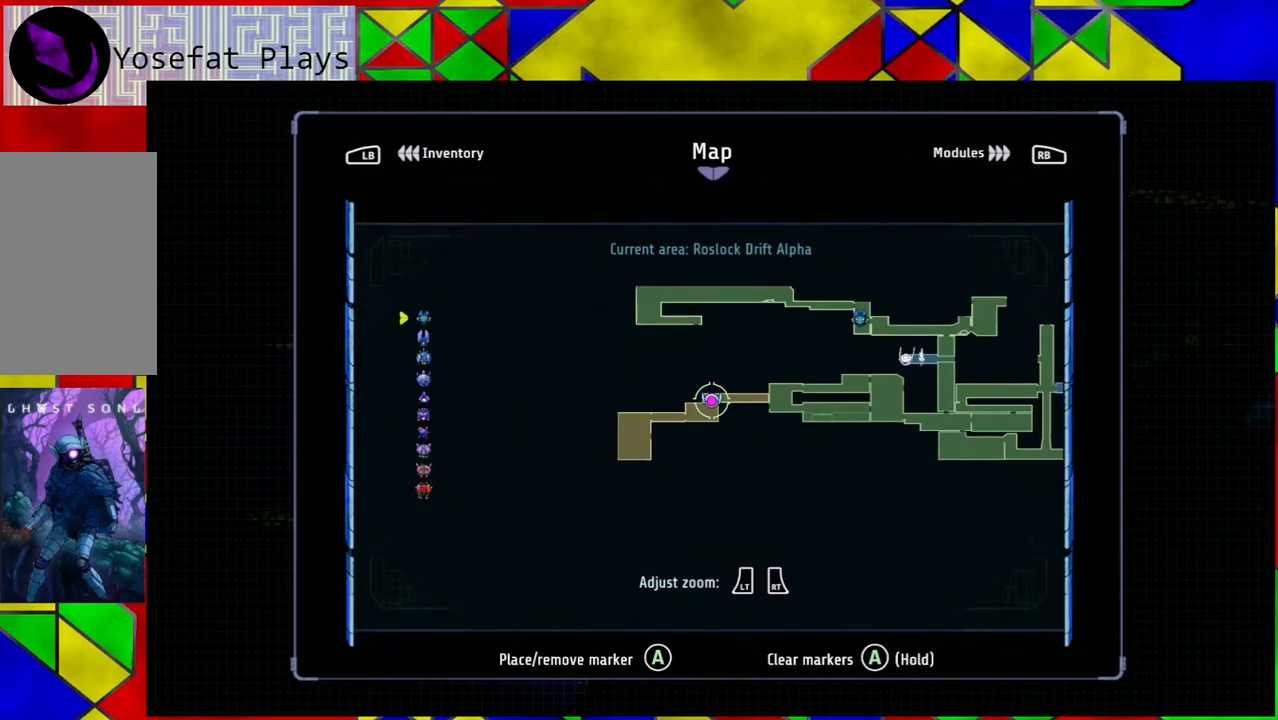
Gameplay with a controller (Nintendo layout); each line is a JSON object with the inputs held at the frame after it. "events" lists button and stick changes between this image and that frame as [ms after this image, input, new state], when the widget could be followed in between. Not read: L3 R3.
{"buttons": [], "left_stick": "center", "right_stick": "center", "events": [[83, "SELECT", "down"], [217, "SELECT", "up"]]}
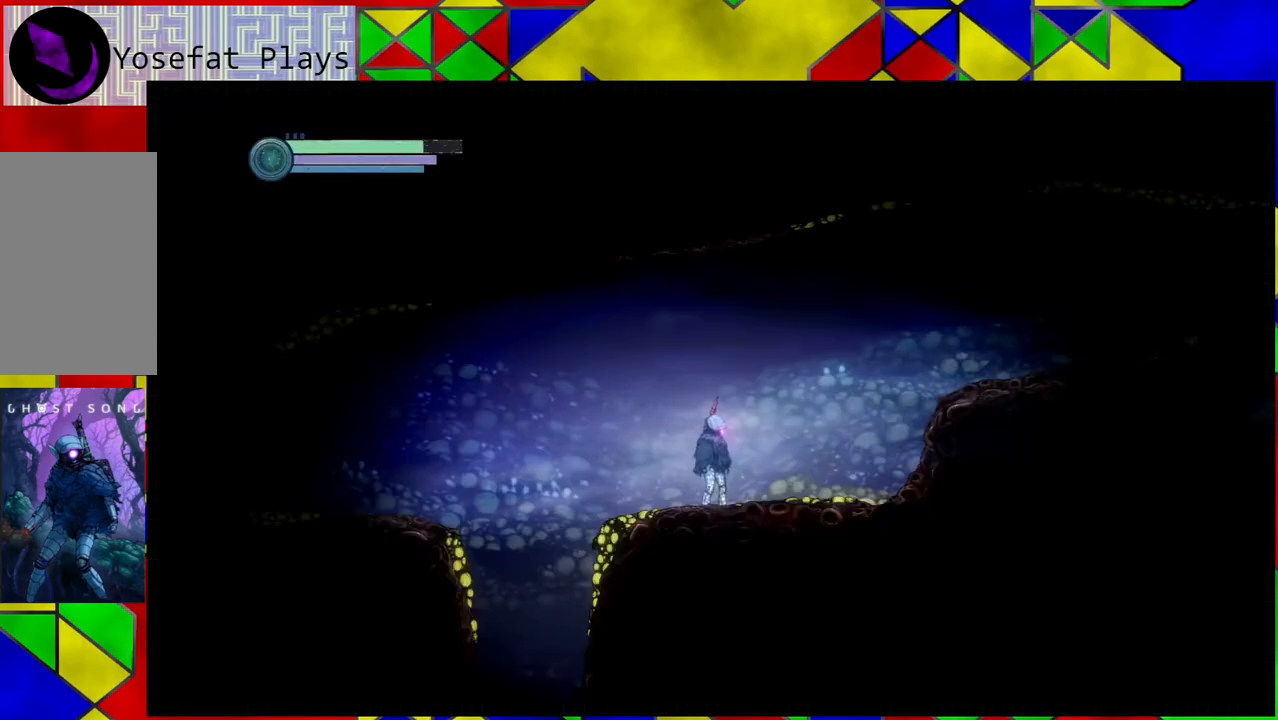
{"buttons": [], "left_stick": "left", "right_stick": "center", "events": [[83, "left_stick", "left"]]}
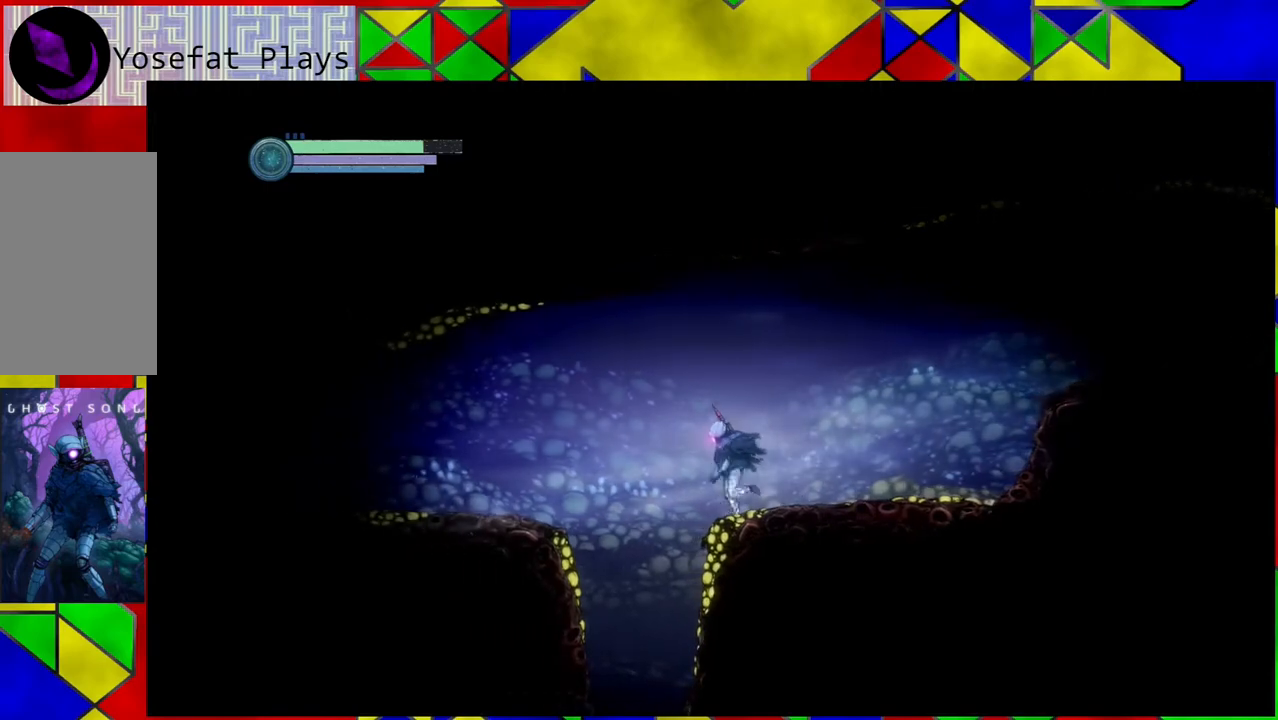
{"buttons": [], "left_stick": "center", "right_stick": "center", "events": [[317, "left_stick", "center"]]}
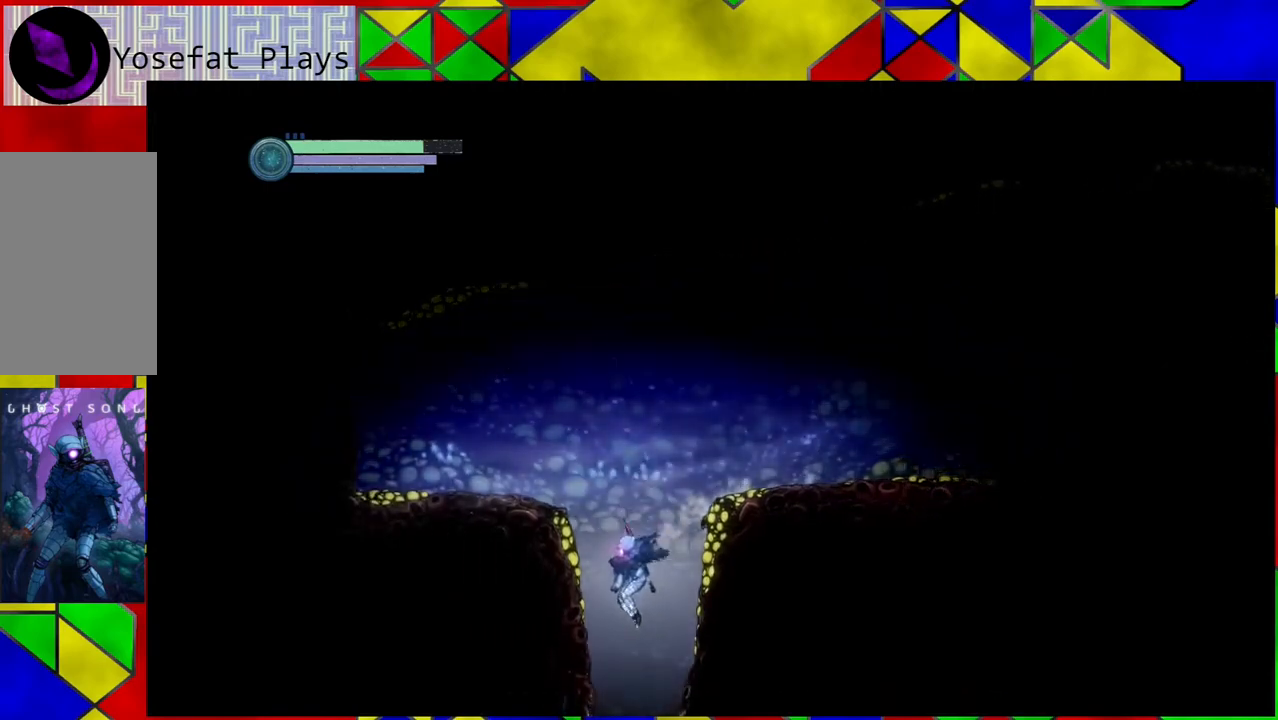
{"buttons": [], "left_stick": "center", "right_stick": "center", "events": []}
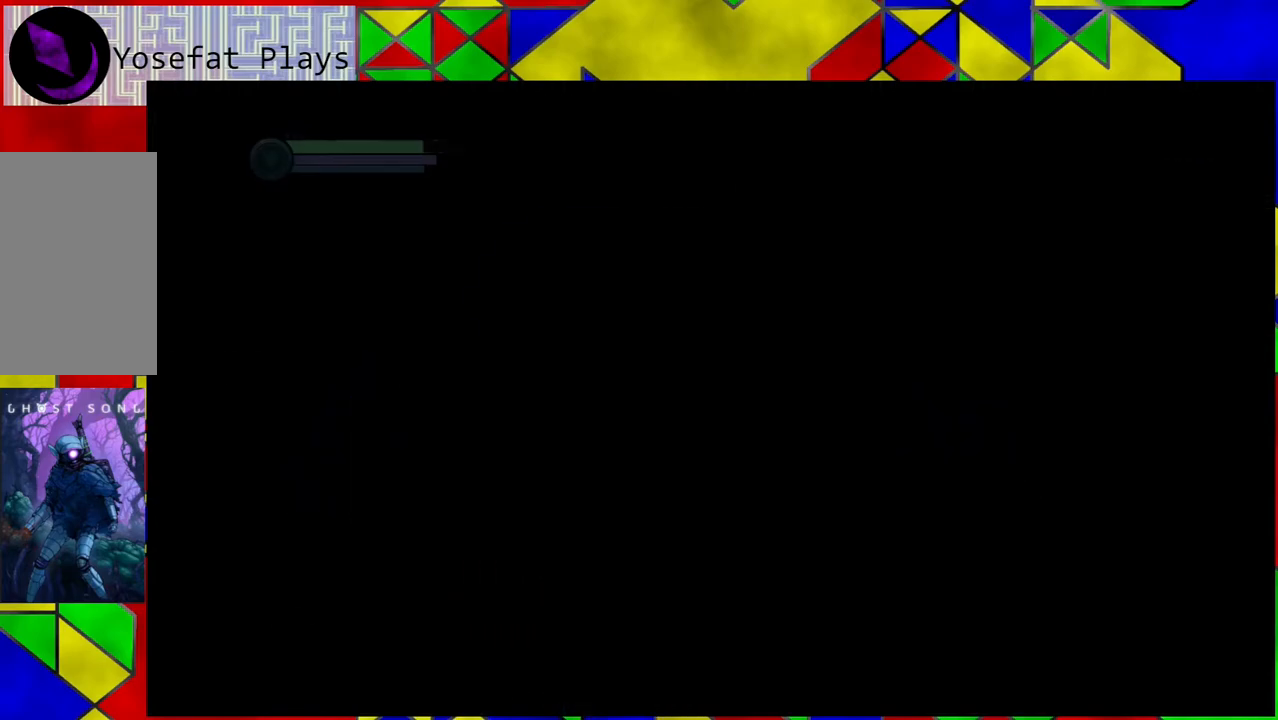
{"buttons": ["R2"], "left_stick": "left", "right_stick": "center", "events": [[133, "left_stick", "left"], [433, "R2", "down"]]}
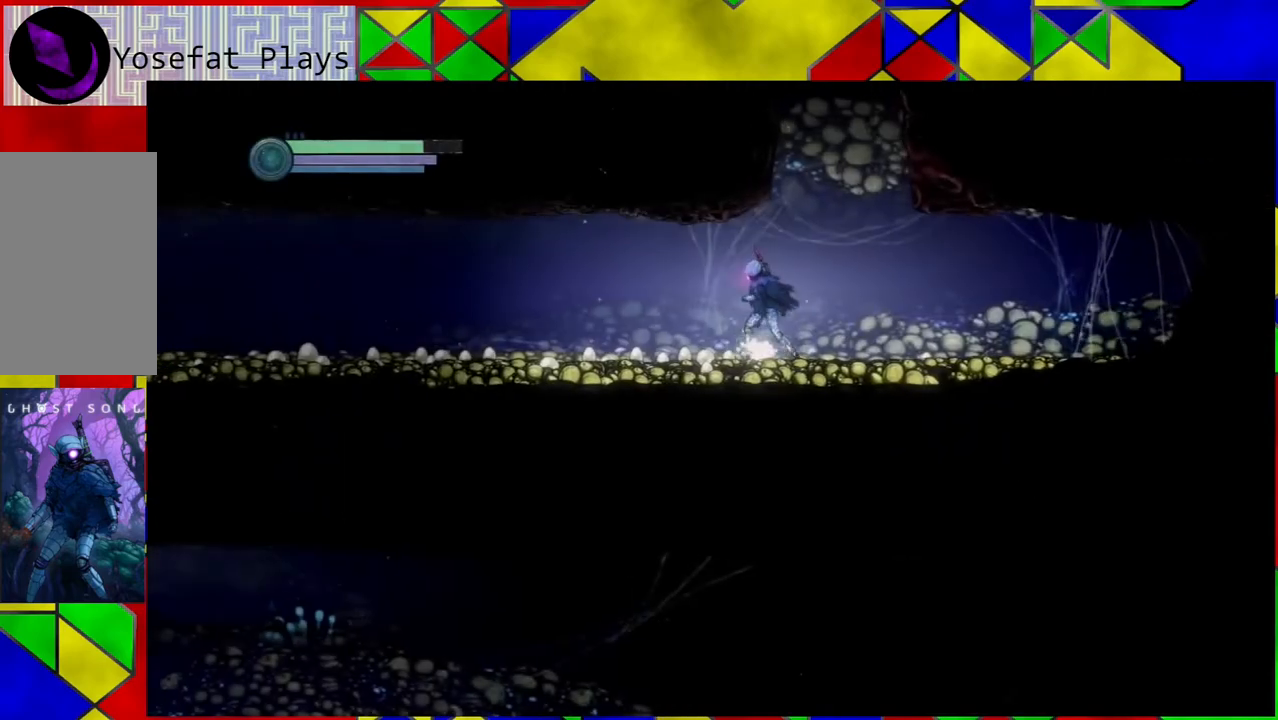
{"buttons": ["R2"], "left_stick": "left", "right_stick": "center", "events": []}
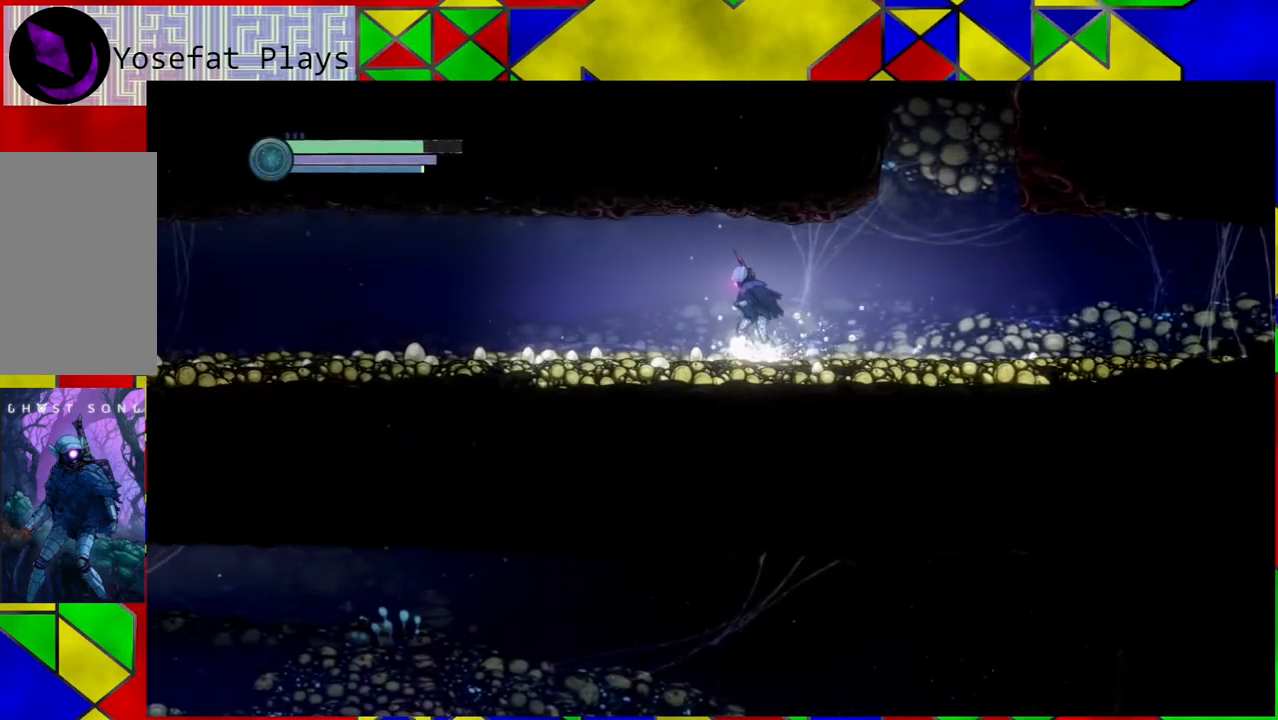
{"buttons": ["R2"], "left_stick": "left", "right_stick": "center", "events": []}
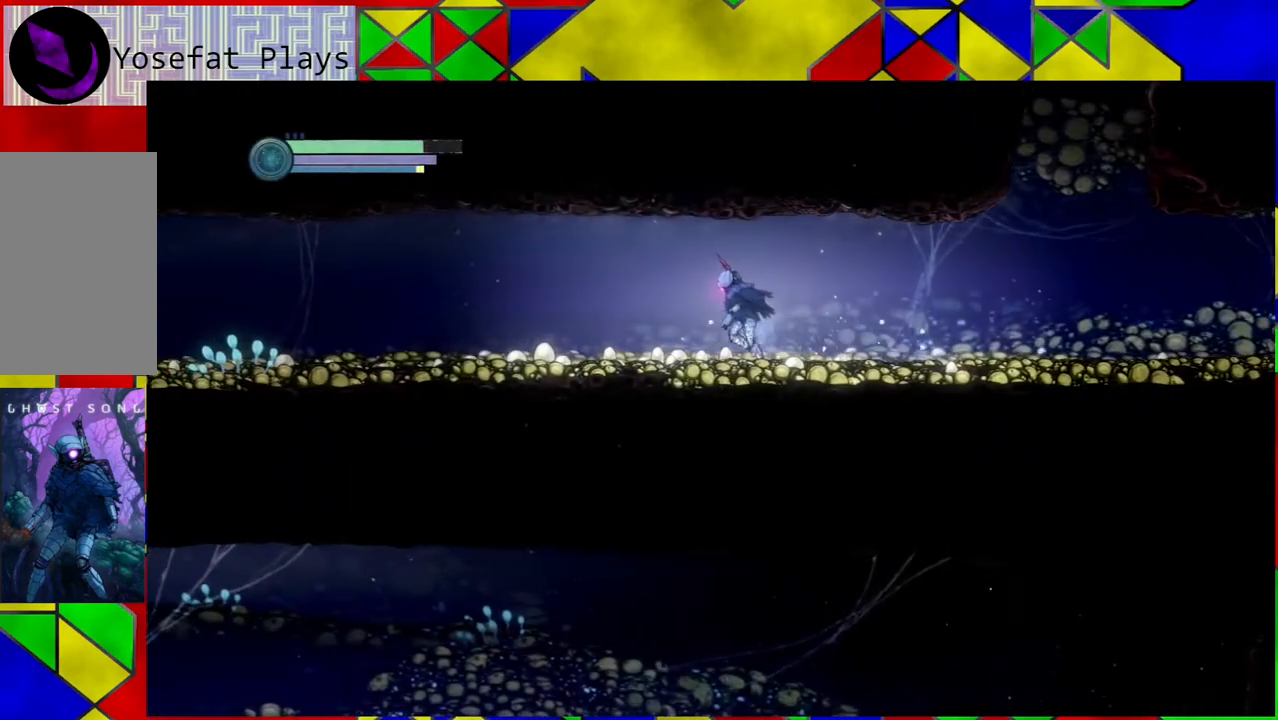
{"buttons": ["R2"], "left_stick": "left", "right_stick": "center", "events": []}
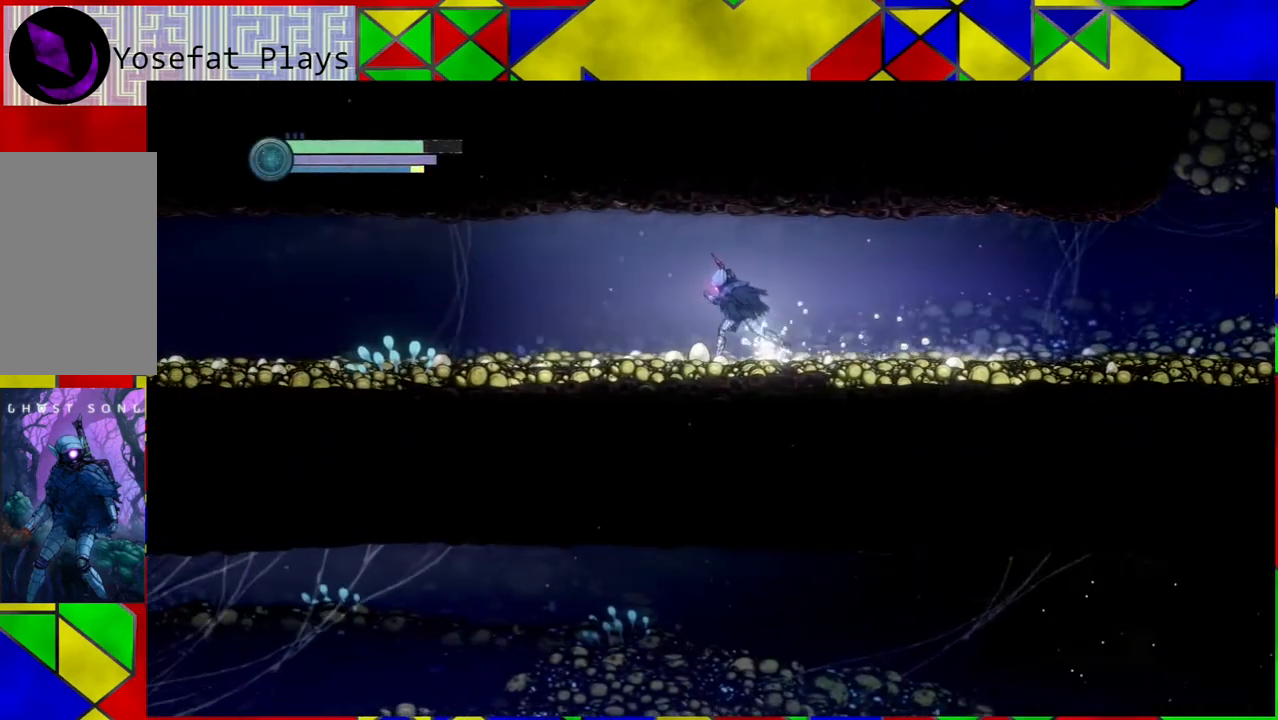
{"buttons": ["R2"], "left_stick": "left", "right_stick": "center", "events": []}
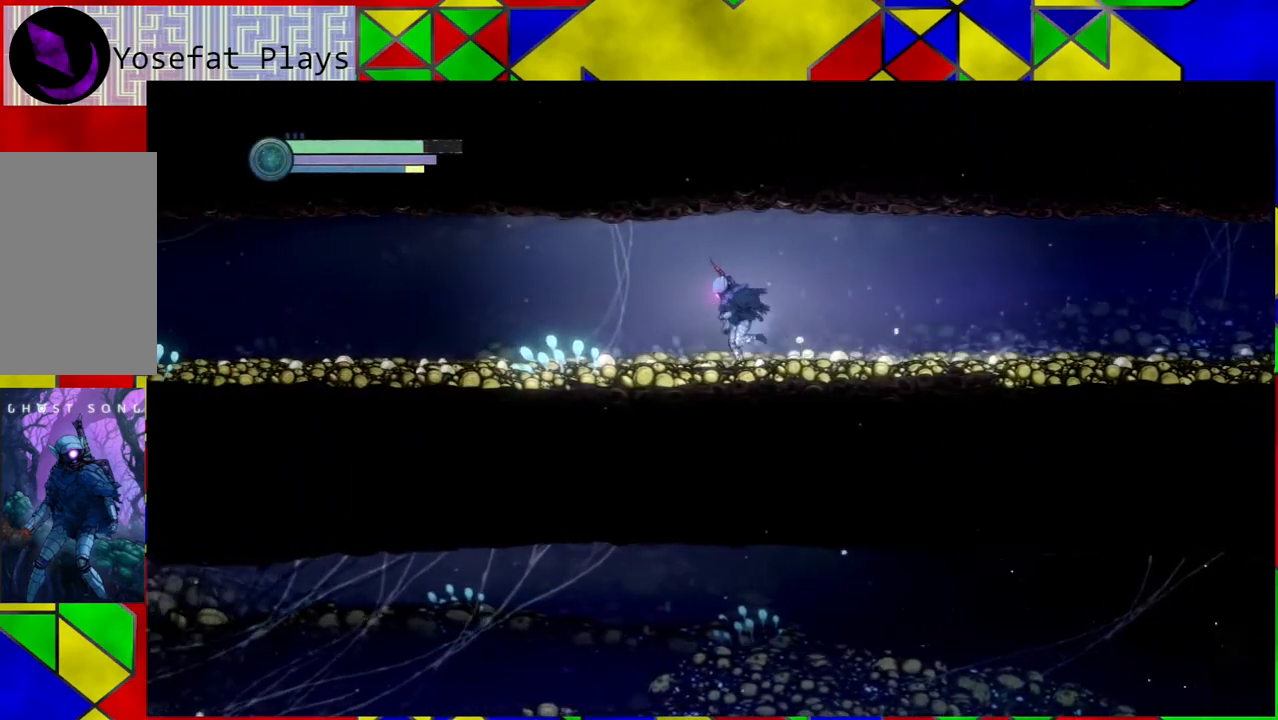
{"buttons": ["R2"], "left_stick": "left", "right_stick": "center", "events": []}
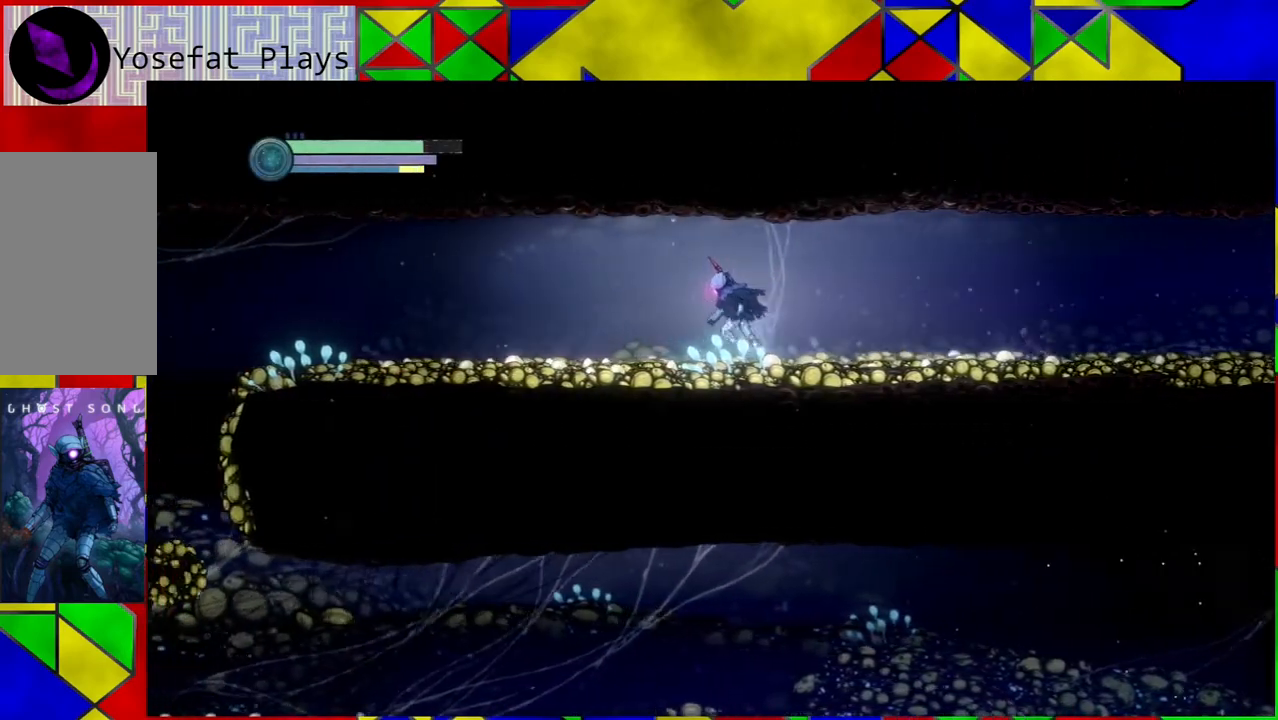
{"buttons": ["R2"], "left_stick": "left", "right_stick": "center", "events": []}
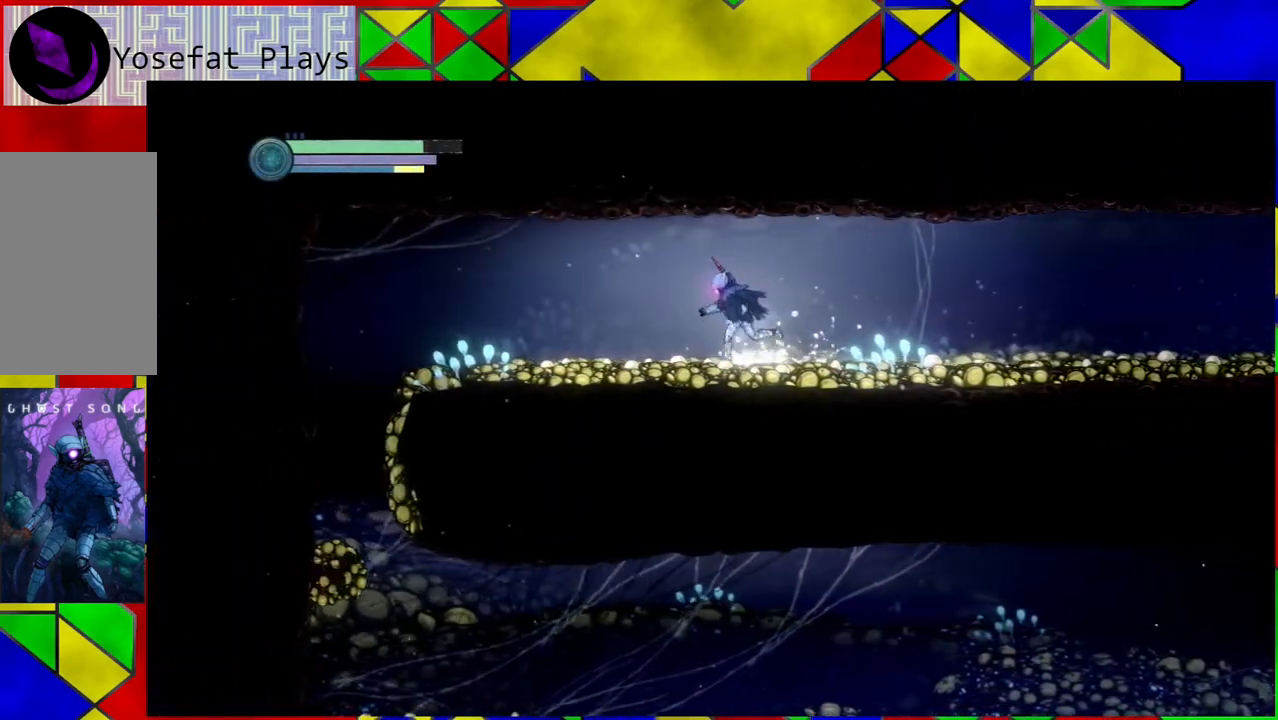
{"buttons": ["R2"], "left_stick": "left", "right_stick": "center", "events": []}
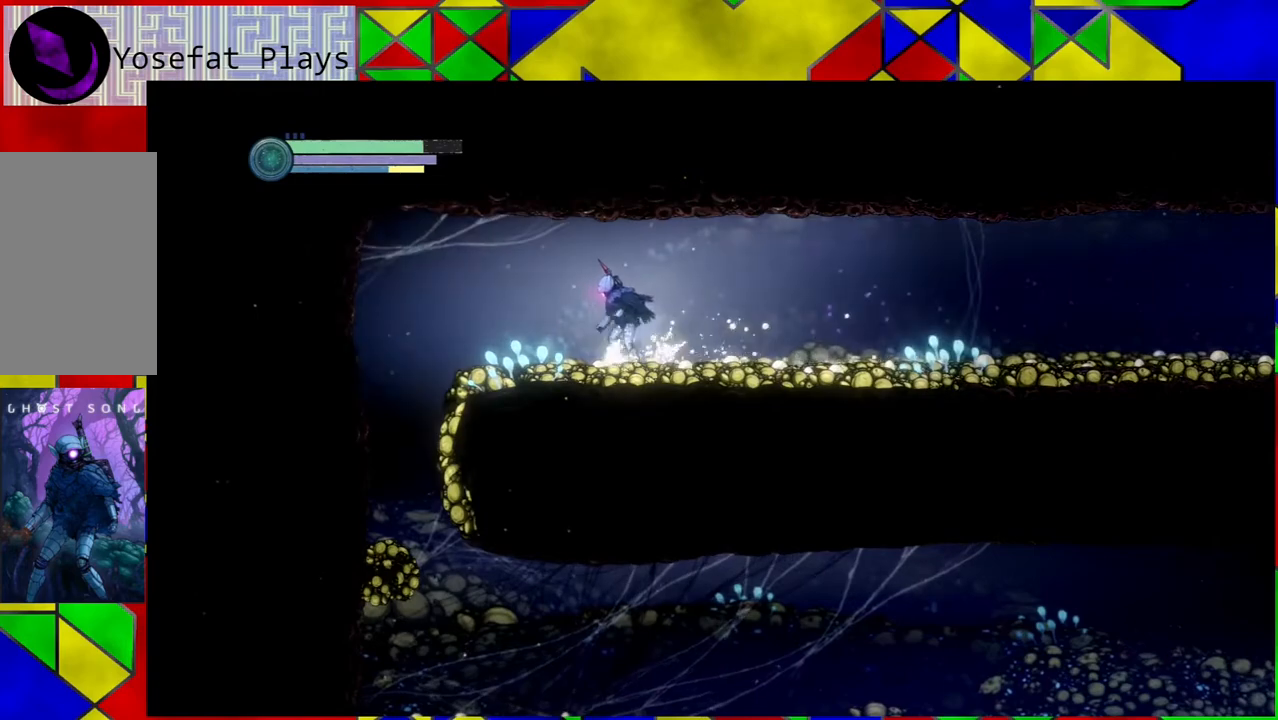
{"buttons": ["R2"], "left_stick": "left", "right_stick": "center", "events": []}
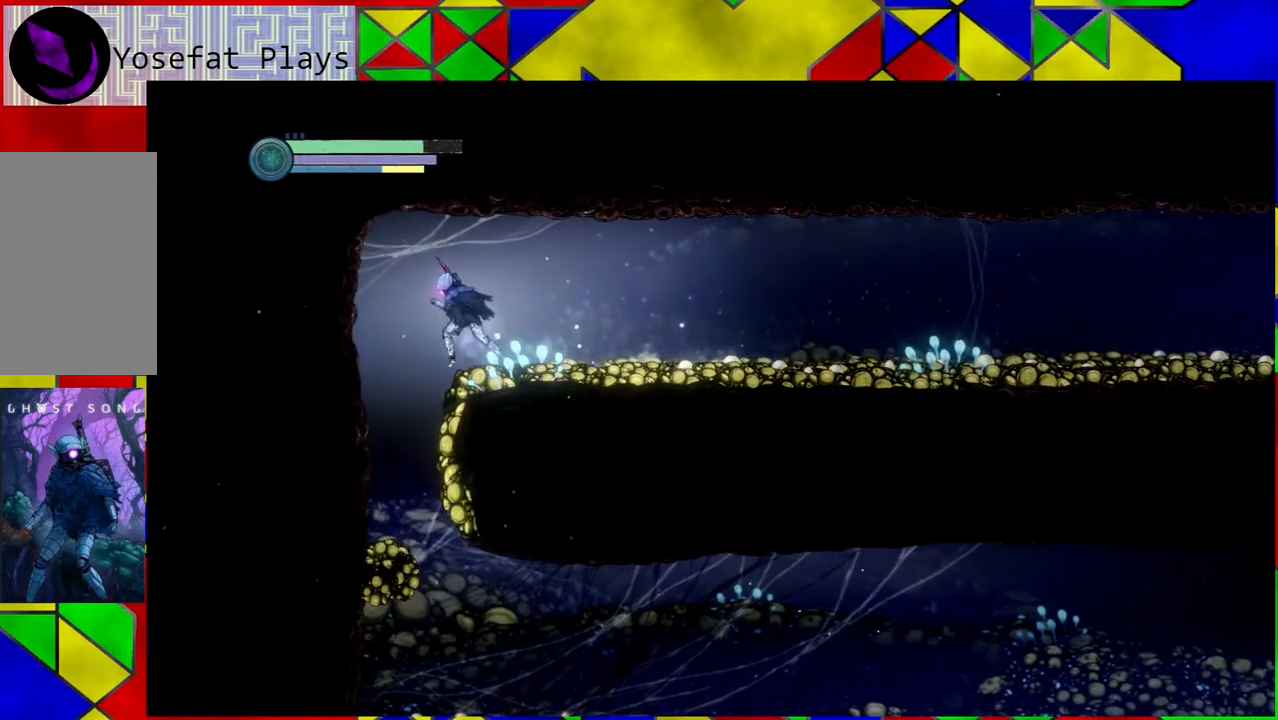
{"buttons": [], "left_stick": "right", "right_stick": "center", "events": [[183, "left_stick", "right"], [250, "R2", "up"]]}
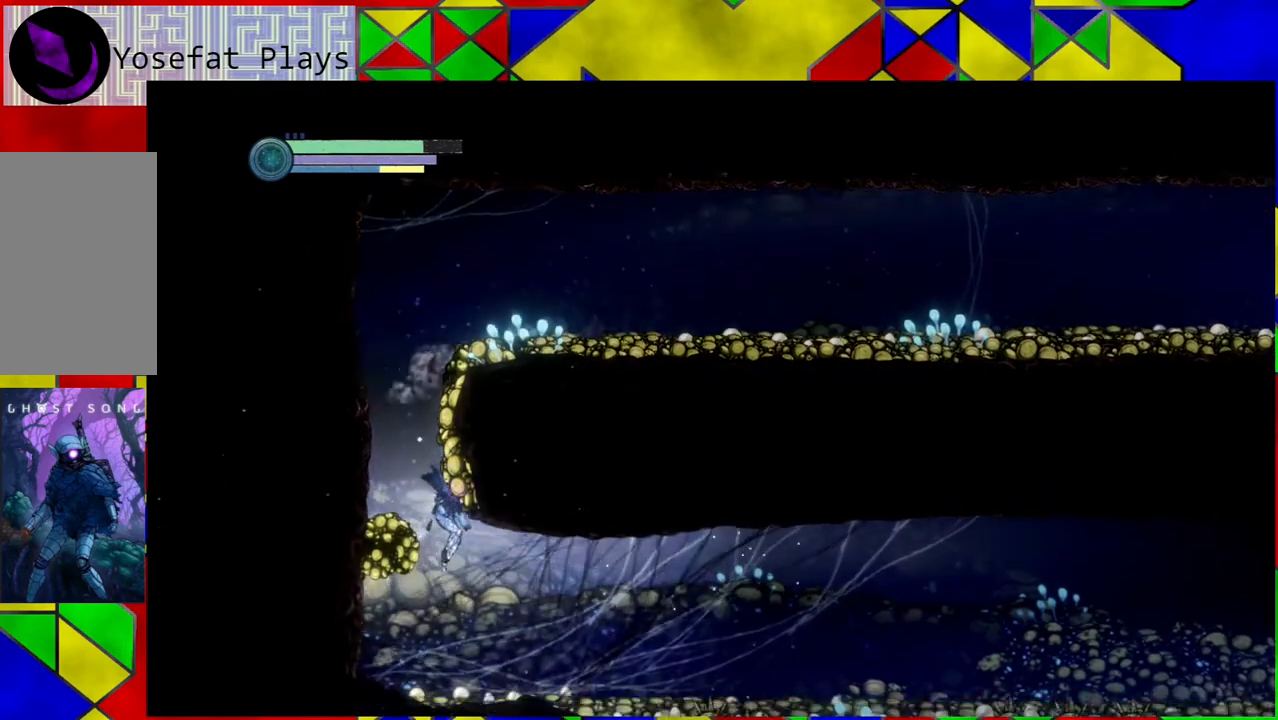
{"buttons": ["R2"], "left_stick": "right", "right_stick": "center", "events": [[367, "R2", "down"]]}
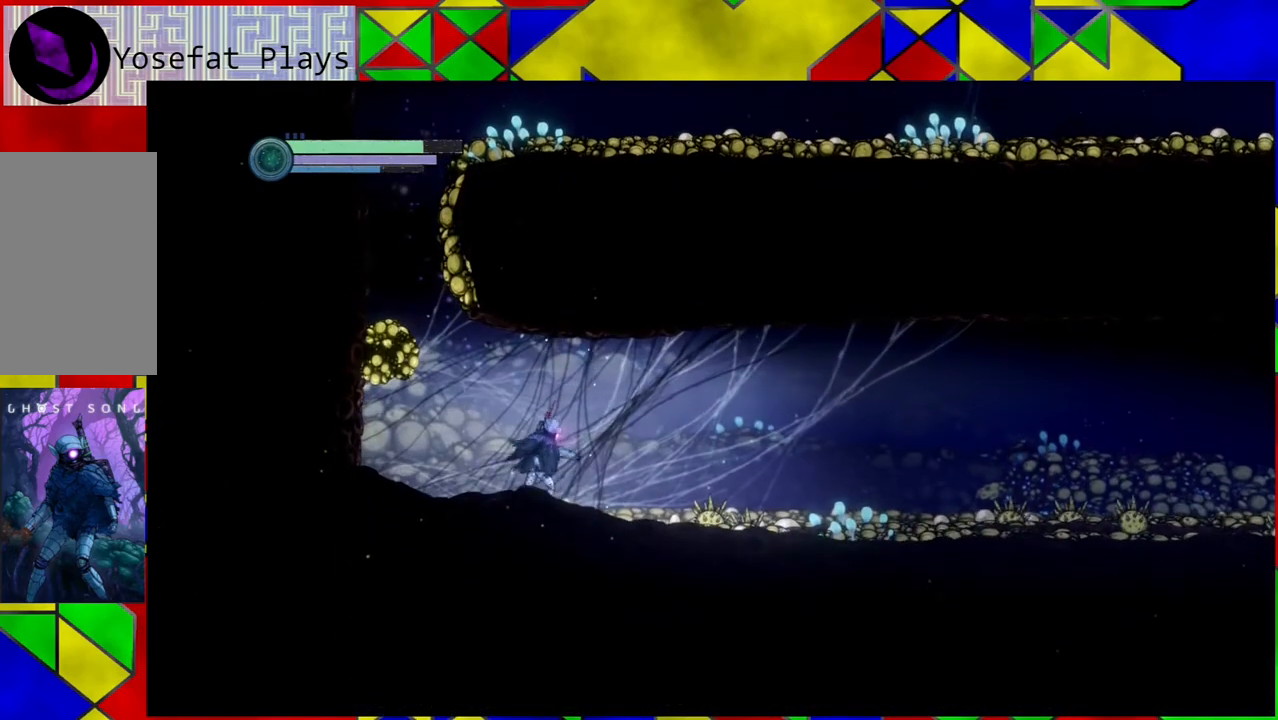
{"buttons": ["R2"], "left_stick": "right", "right_stick": "center", "events": []}
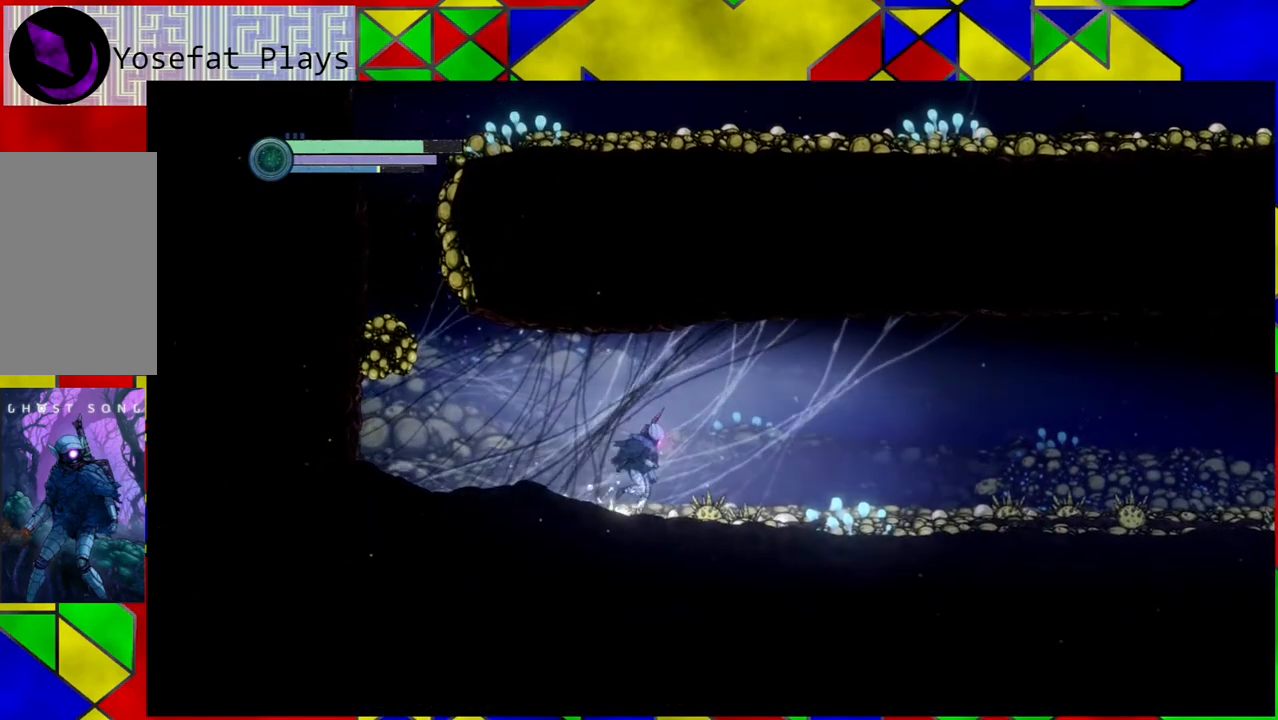
{"buttons": ["R2"], "left_stick": "right", "right_stick": "center", "events": []}
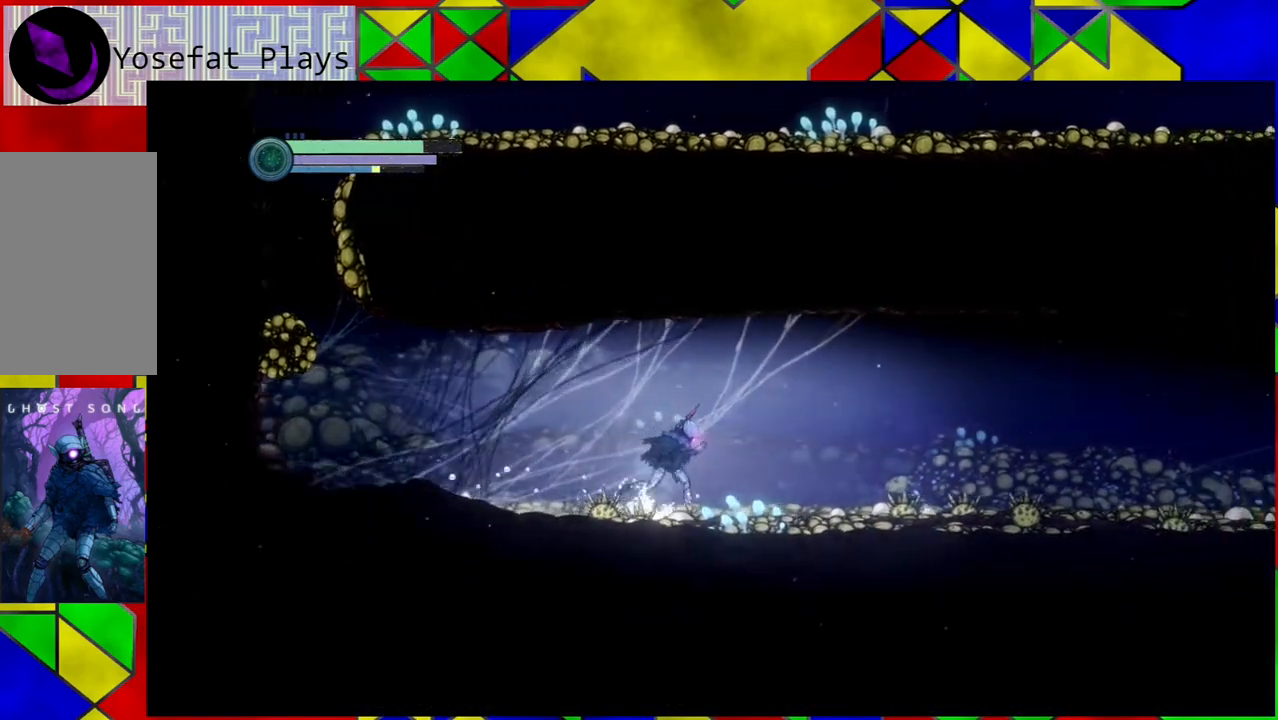
{"buttons": ["R2"], "left_stick": "right", "right_stick": "center", "events": []}
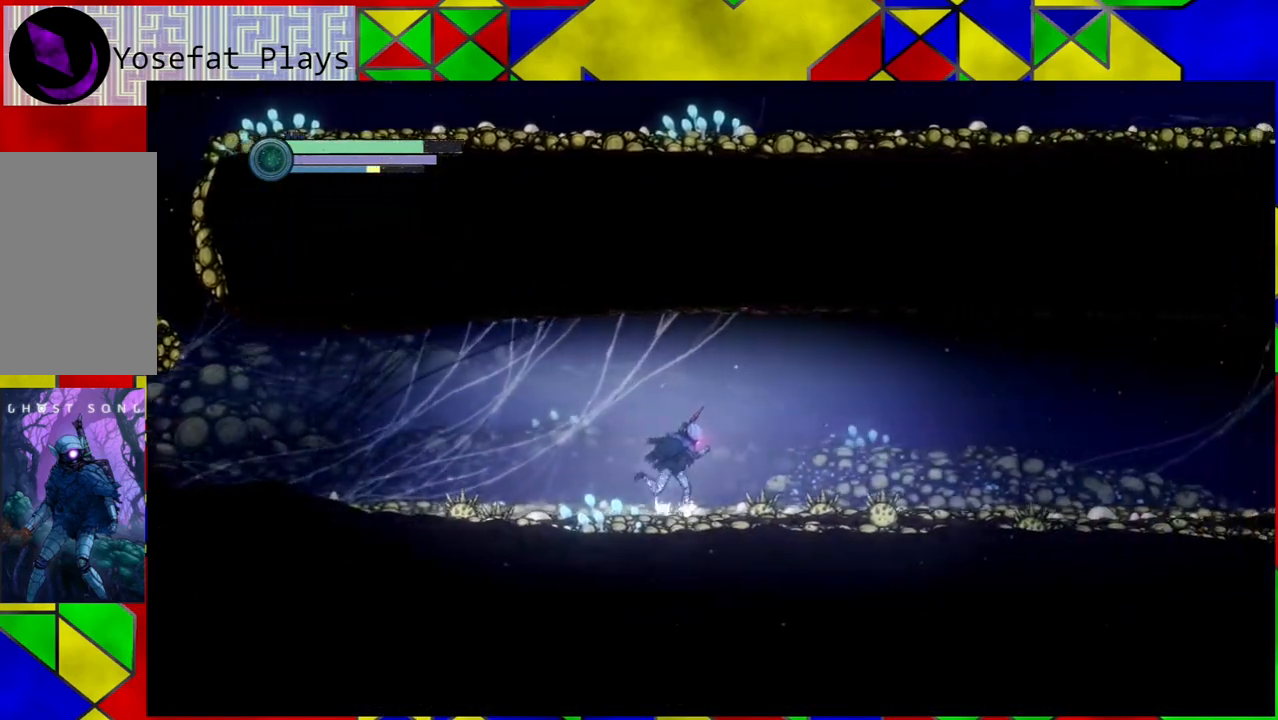
{"buttons": ["R2"], "left_stick": "right", "right_stick": "center", "events": []}
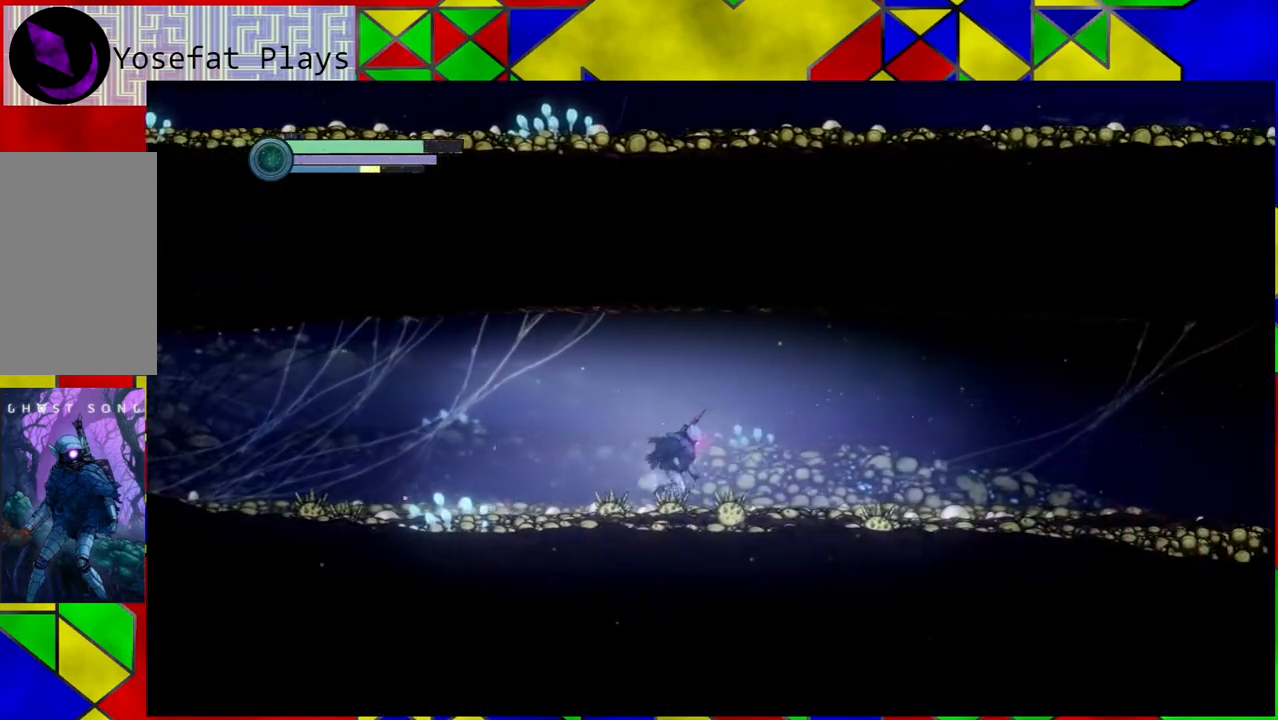
{"buttons": ["R2"], "left_stick": "right", "right_stick": "center", "events": []}
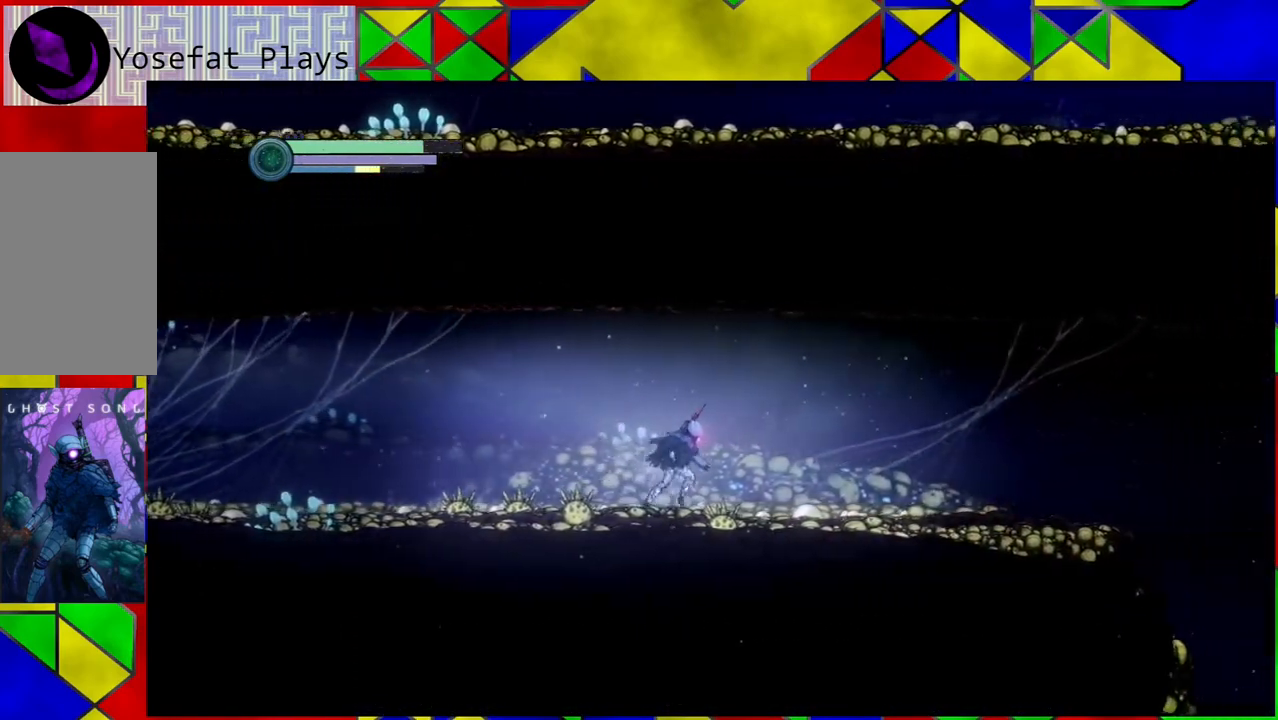
{"buttons": ["R2"], "left_stick": "right", "right_stick": "center", "events": []}
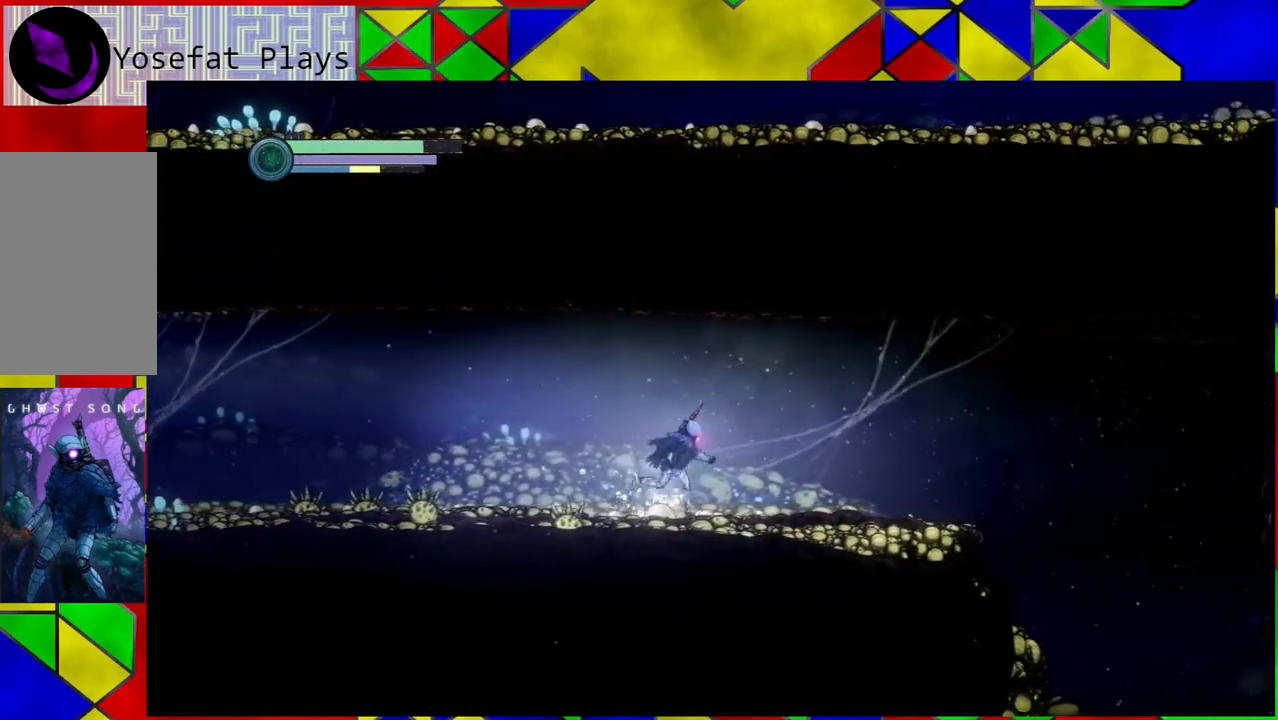
{"buttons": ["R2"], "left_stick": "right", "right_stick": "center", "events": []}
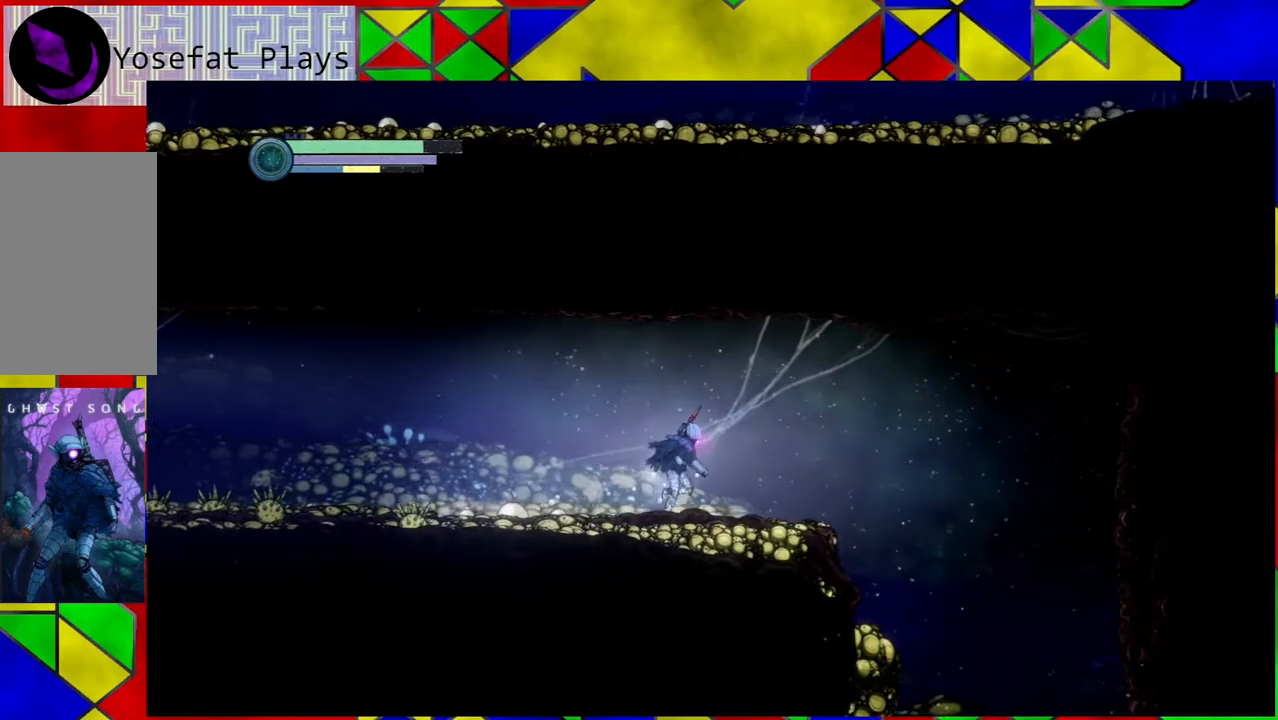
{"buttons": ["R2"], "left_stick": "right", "right_stick": "center", "events": []}
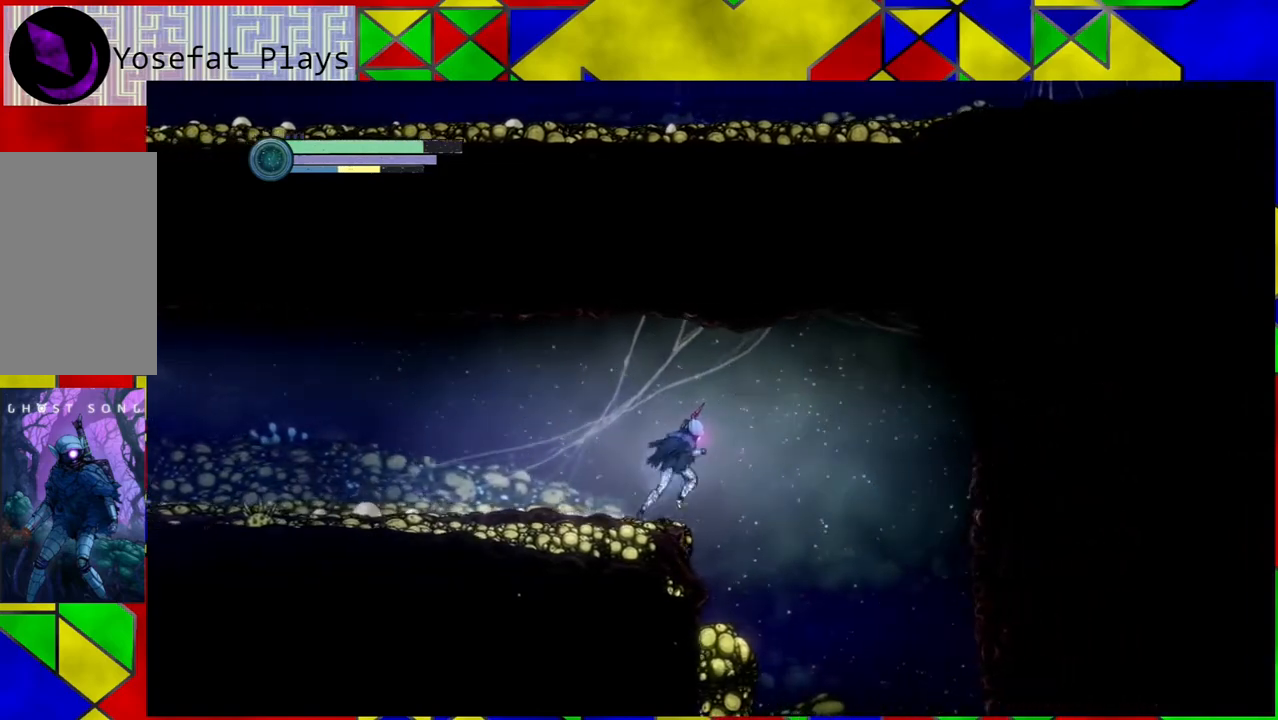
{"buttons": [], "left_stick": "center", "right_stick": "center", "events": [[283, "R2", "up"], [417, "left_stick", "center"]]}
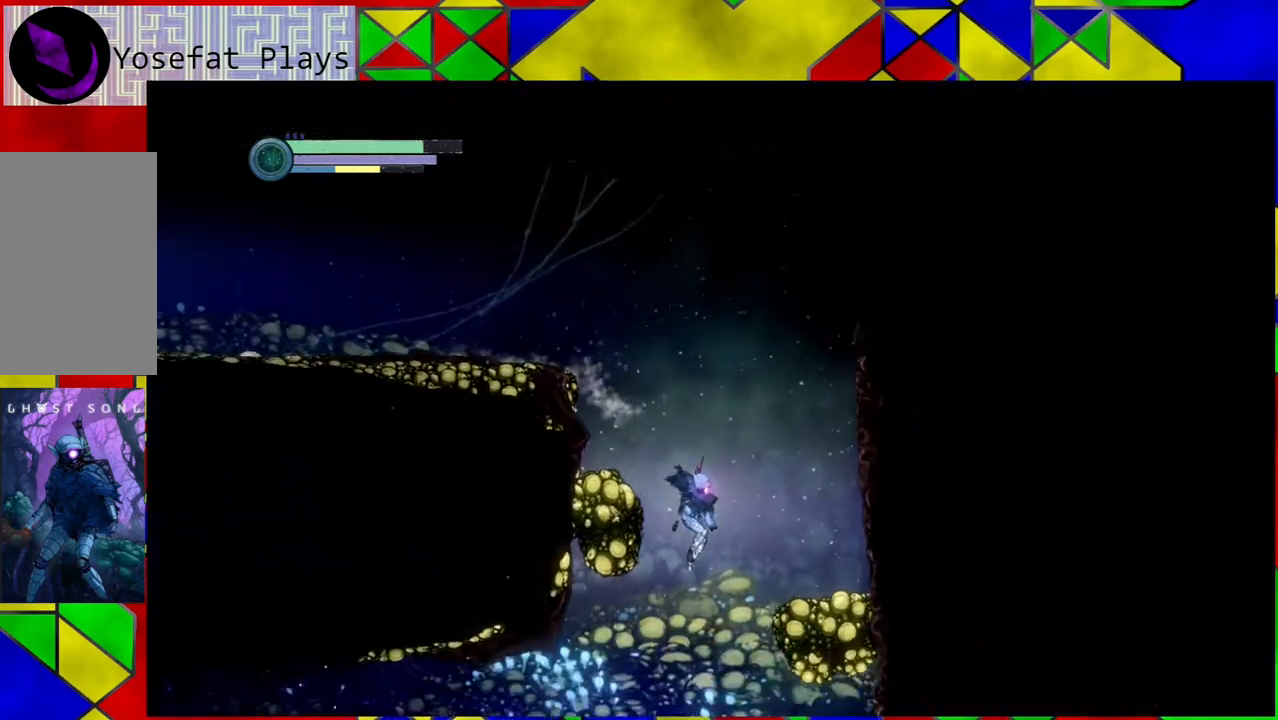
{"buttons": [], "left_stick": "left", "right_stick": "center", "events": [[33, "left_stick", "left"]]}
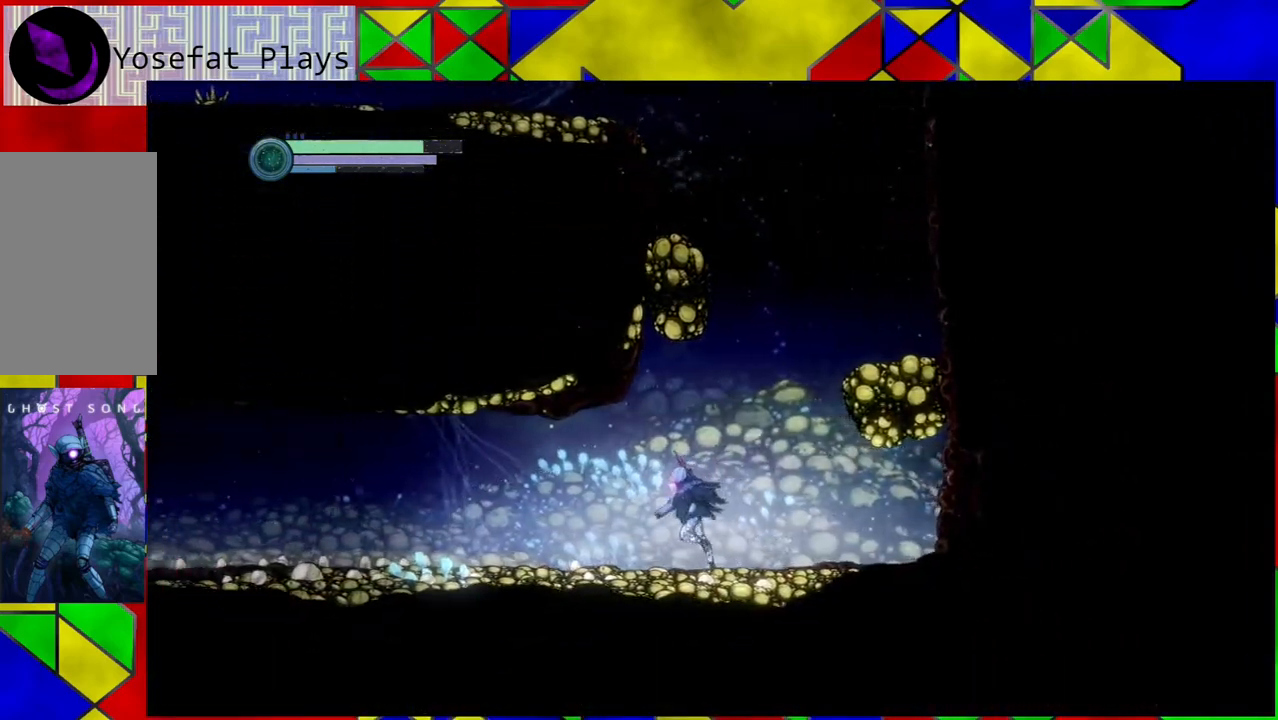
{"buttons": ["R2"], "left_stick": "left", "right_stick": "center", "events": [[17, "R2", "down"]]}
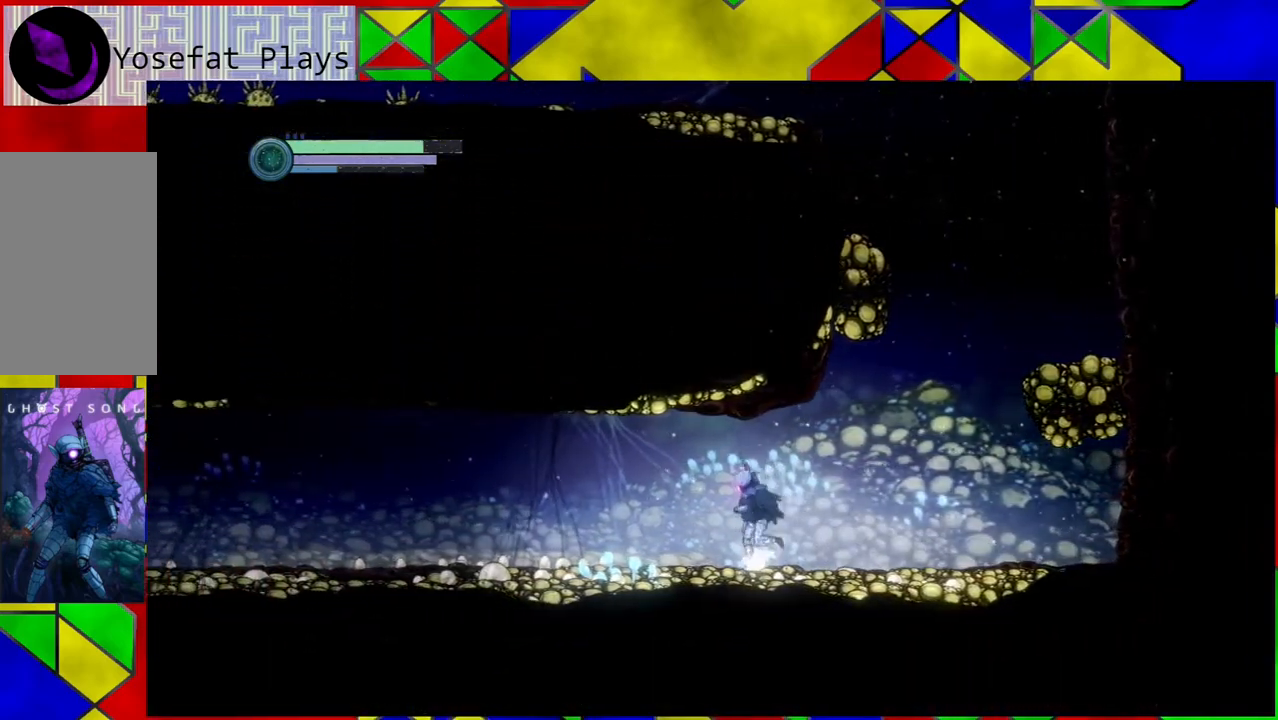
{"buttons": ["R2"], "left_stick": "left", "right_stick": "center", "events": []}
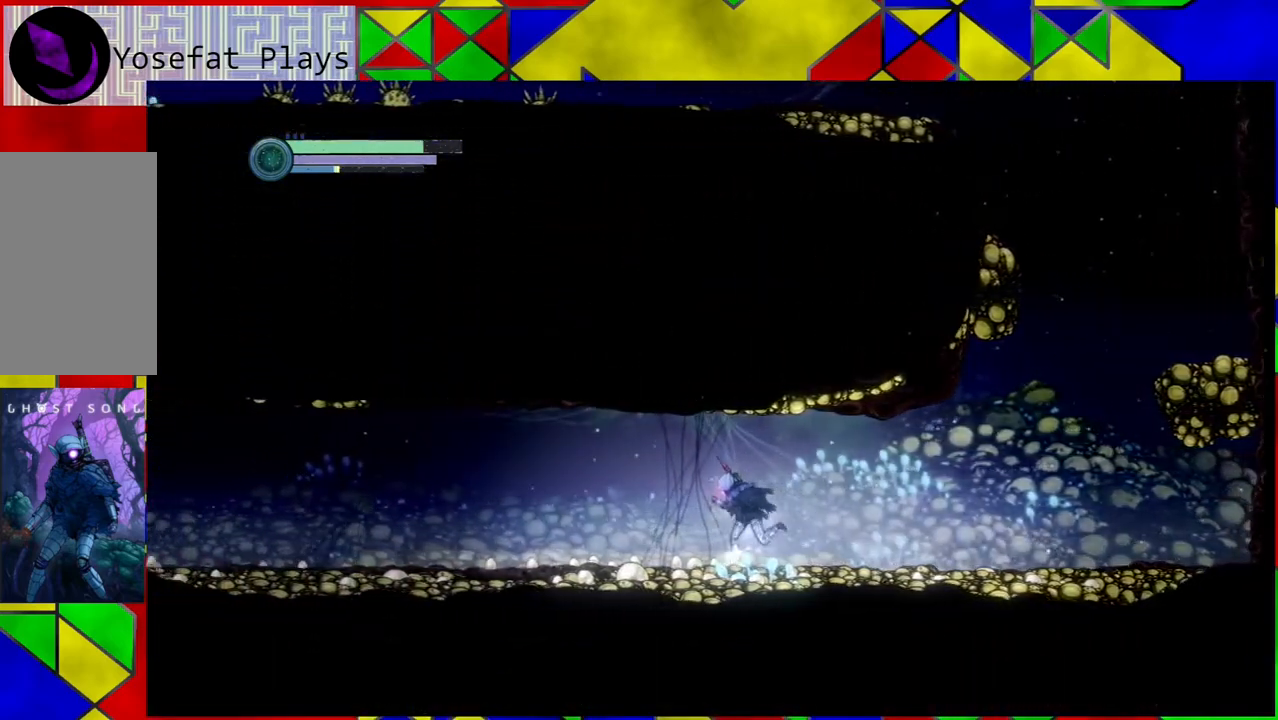
{"buttons": ["R2"], "left_stick": "left", "right_stick": "center", "events": []}
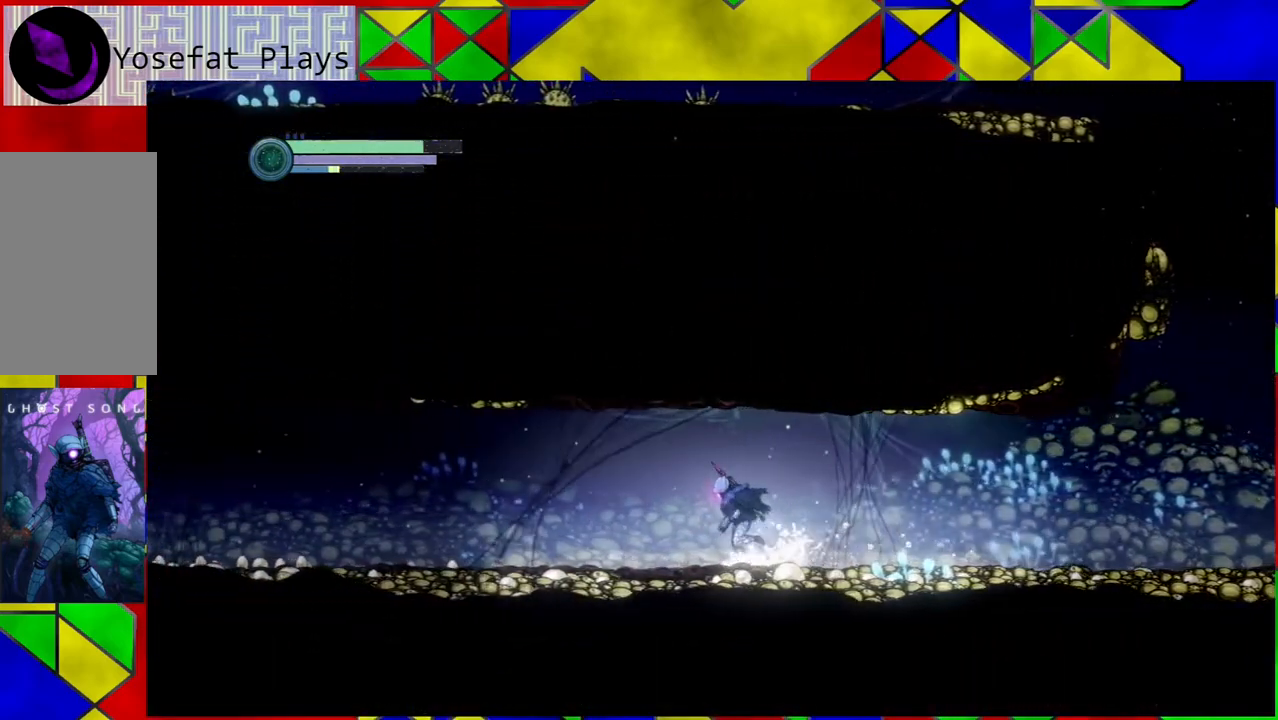
{"buttons": ["R2"], "left_stick": "left", "right_stick": "center", "events": []}
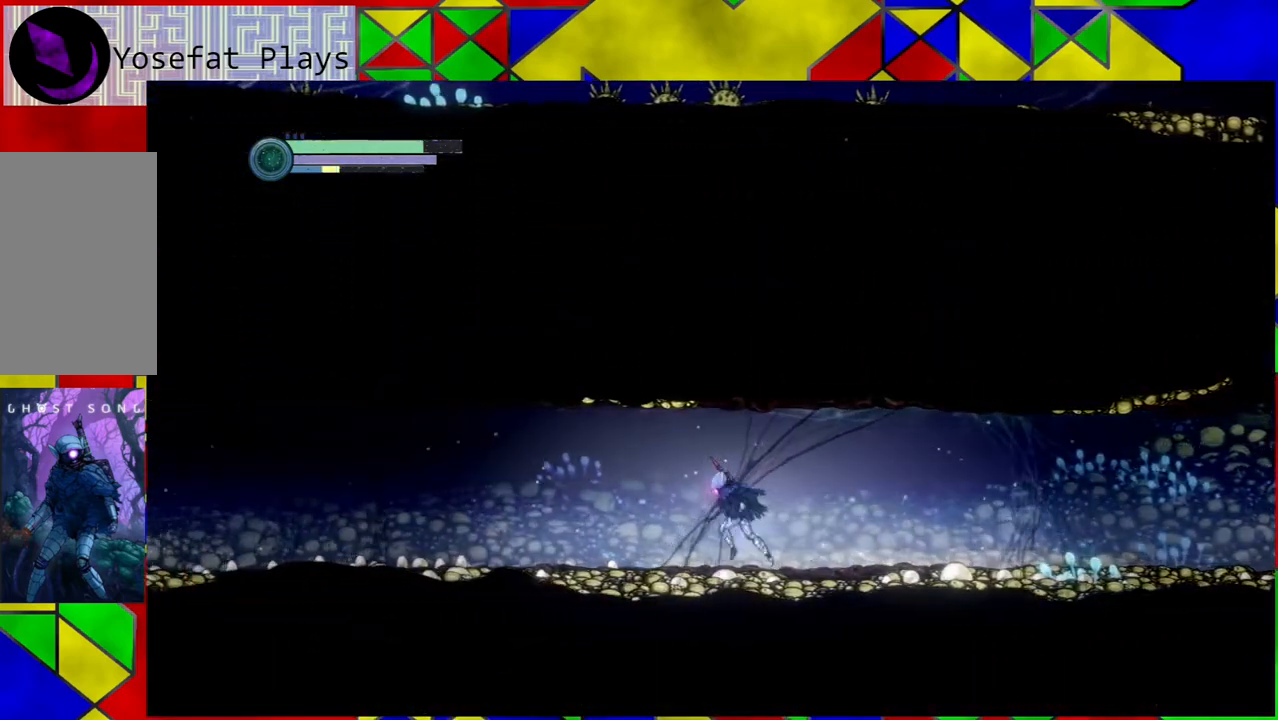
{"buttons": [], "left_stick": "left", "right_stick": "center", "events": [[450, "R2", "up"]]}
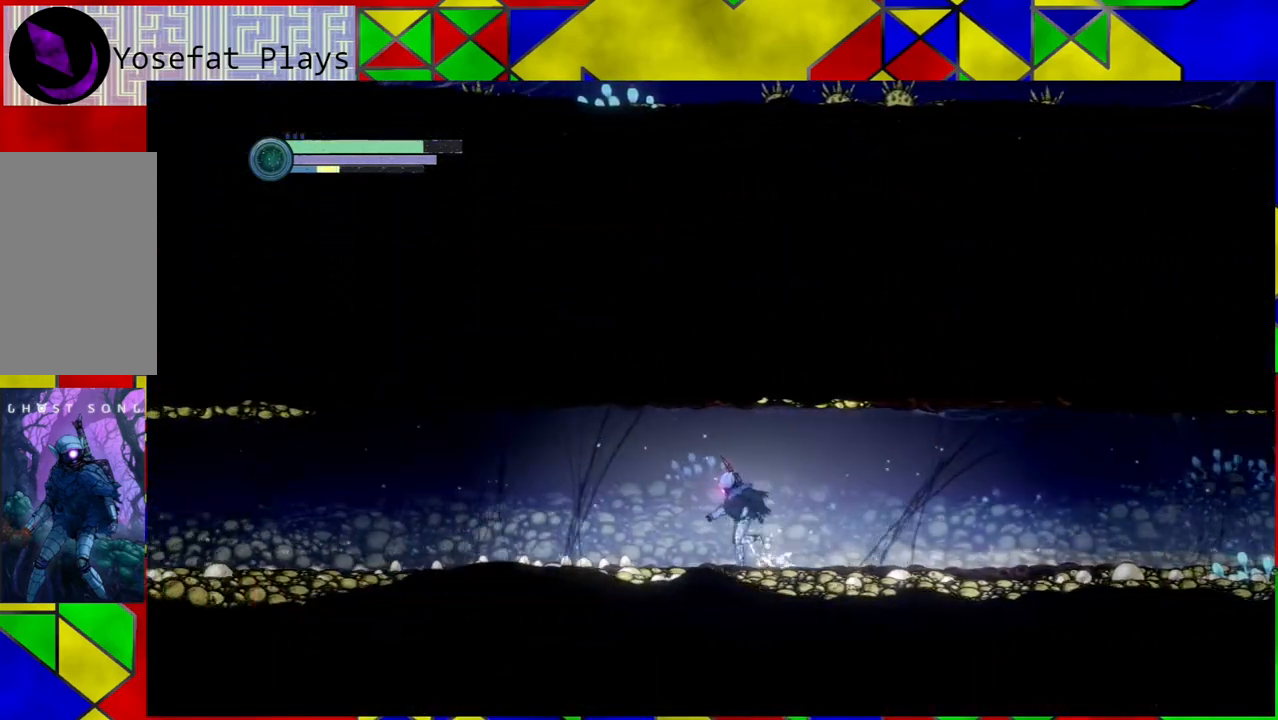
{"buttons": [], "left_stick": "center", "right_stick": "center", "events": [[17, "left_stick", "center"], [333, "SELECT", "down"], [433, "SELECT", "up"]]}